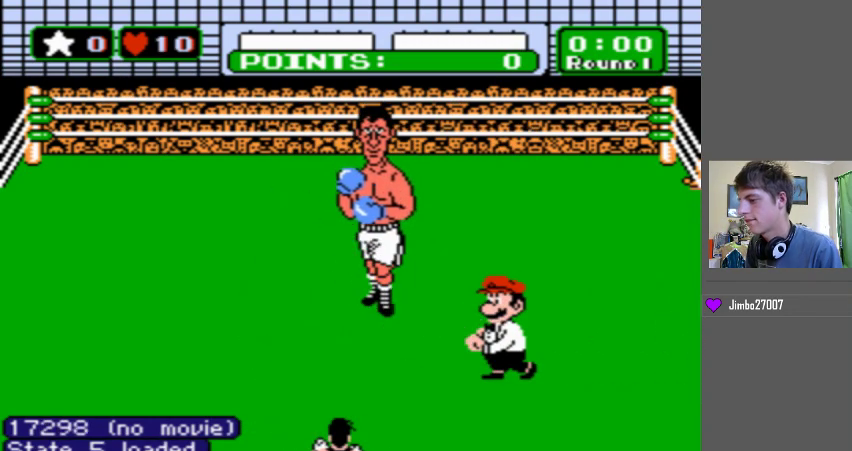
Gameplay with a controller (Nintendo layout); each line is a JSON object with the inputs held at the frame after it. "events" lists button and stick changes between this image and that frame as [ms after this image, input, new state], when the widget could be followed in between. Not read: L3 R3.
{"buttons": [], "events": []}
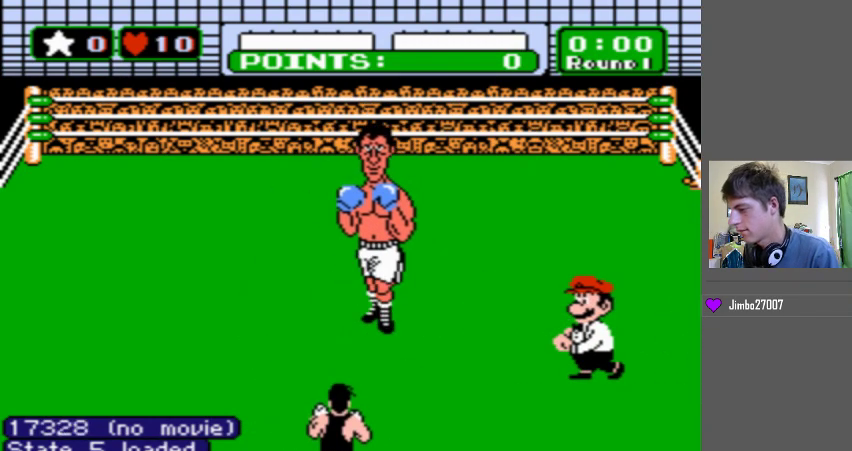
{"buttons": ["B", "DPAD_LEFT"], "events": [[233, "B", "down"], [233, "DPAD_LEFT", "down"]]}
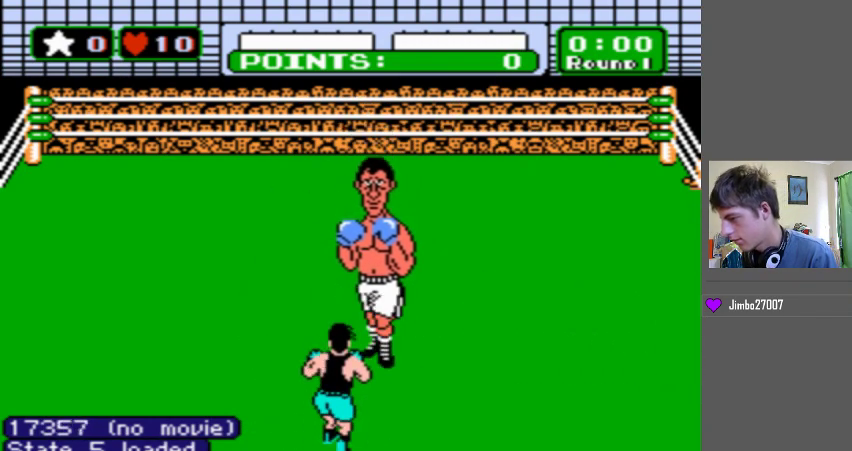
{"buttons": ["B", "DPAD_LEFT"], "events": []}
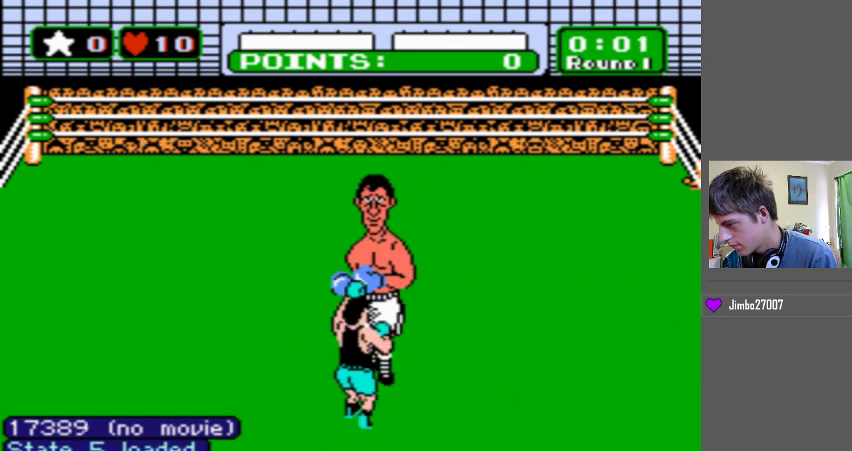
{"buttons": ["DPAD_LEFT"], "events": [[333, "B", "up"], [333, "DPAD_LEFT", "up"], [433, "DPAD_LEFT", "down"]]}
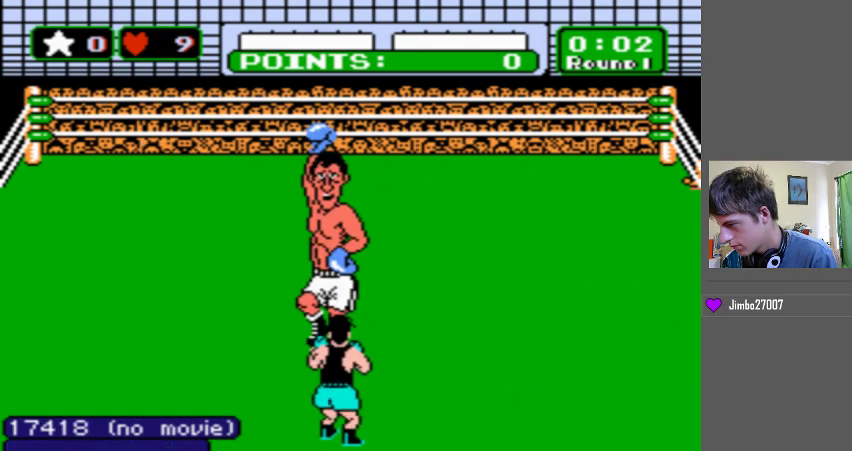
{"buttons": [], "events": [[300, "DPAD_LEFT", "up"]]}
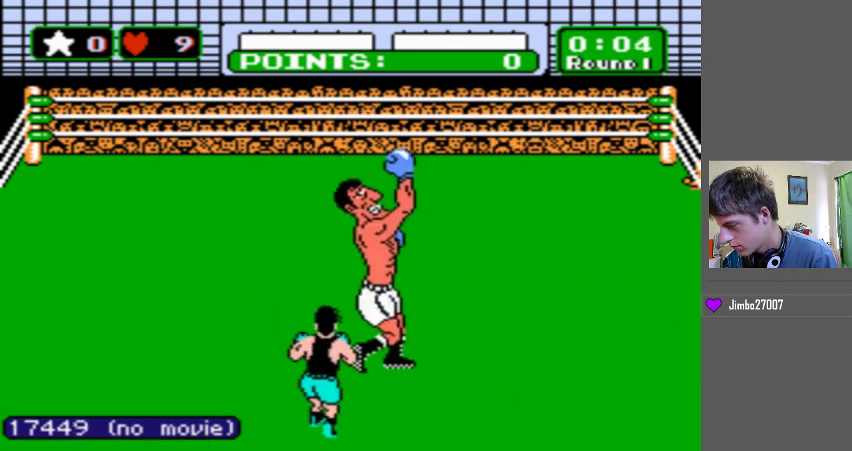
{"buttons": ["B", "DPAD_UP"], "events": [[100, "DPAD_LEFT", "down"], [300, "DPAD_LEFT", "up"], [300, "DPAD_UP", "down"], [367, "B", "down"]]}
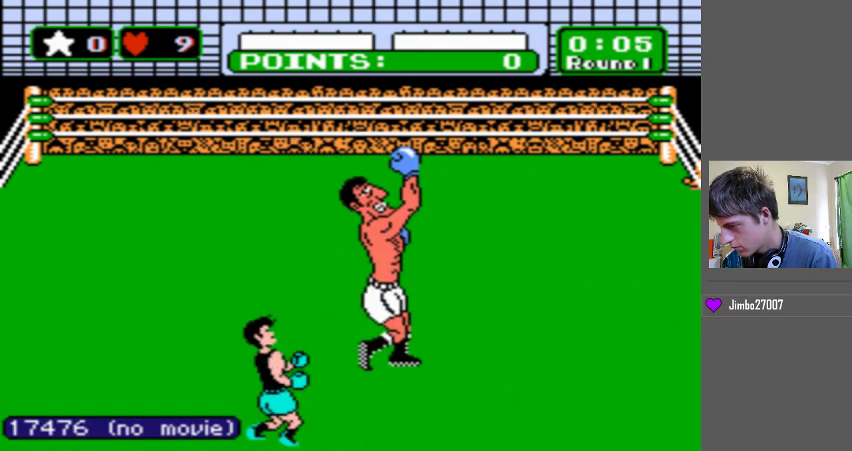
{"buttons": [], "events": [[300, "START", "down"], [433, "B", "up"], [433, "START", "up"], [500, "DPAD_UP", "up"]]}
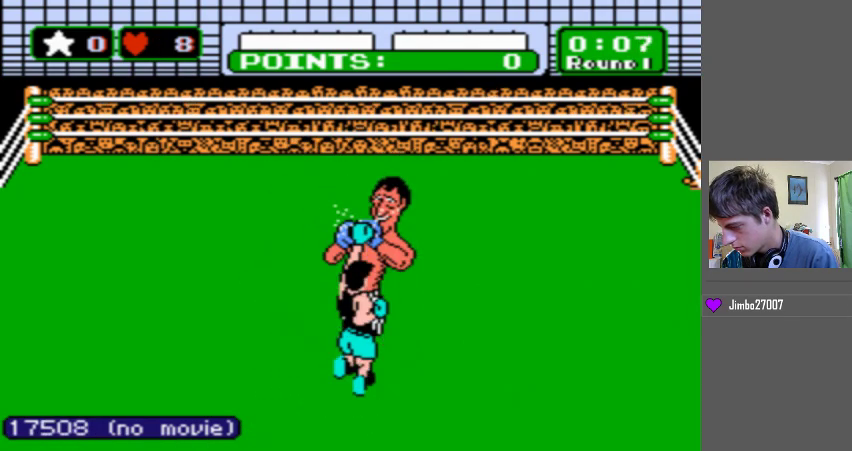
{"buttons": [], "events": []}
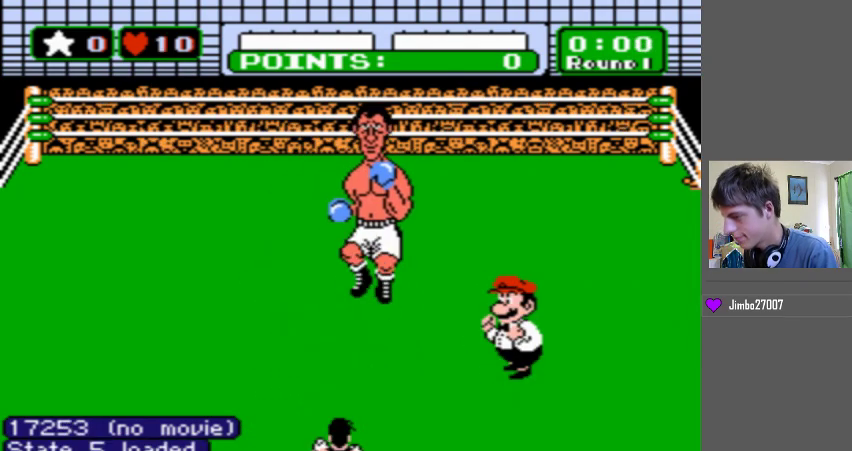
{"buttons": [], "events": []}
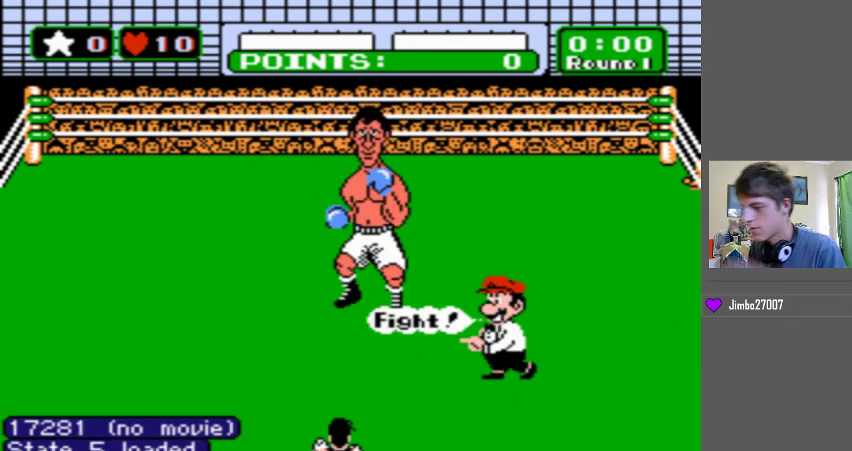
{"buttons": [], "events": []}
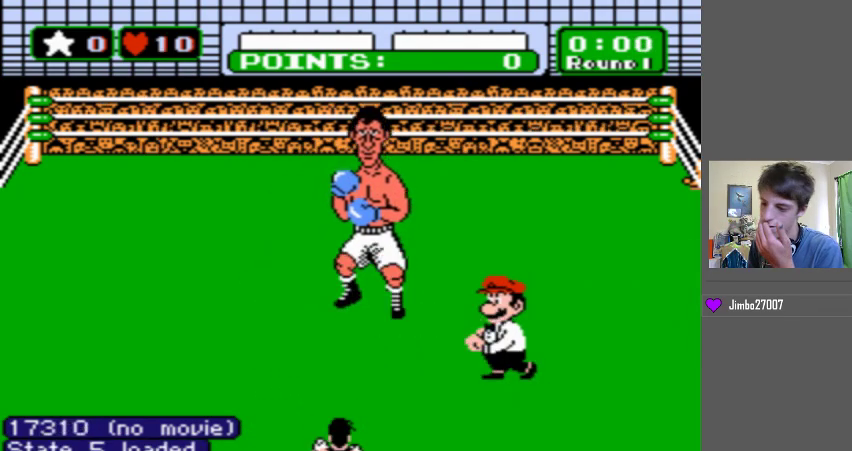
{"buttons": [], "events": []}
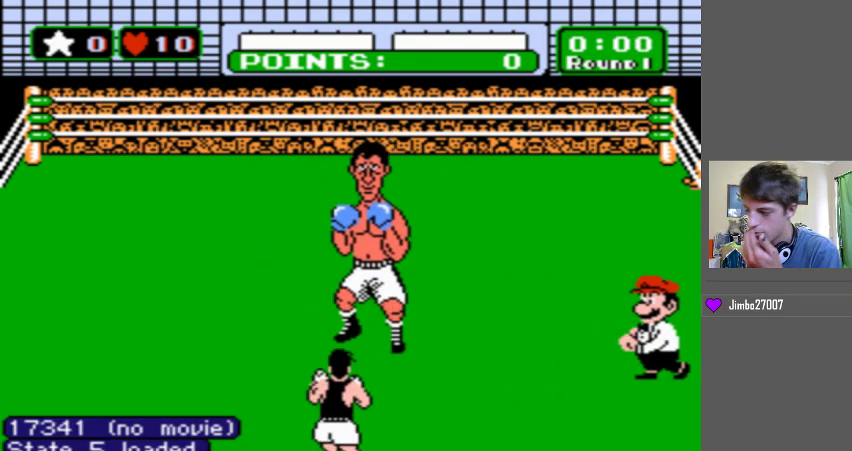
{"buttons": [], "events": []}
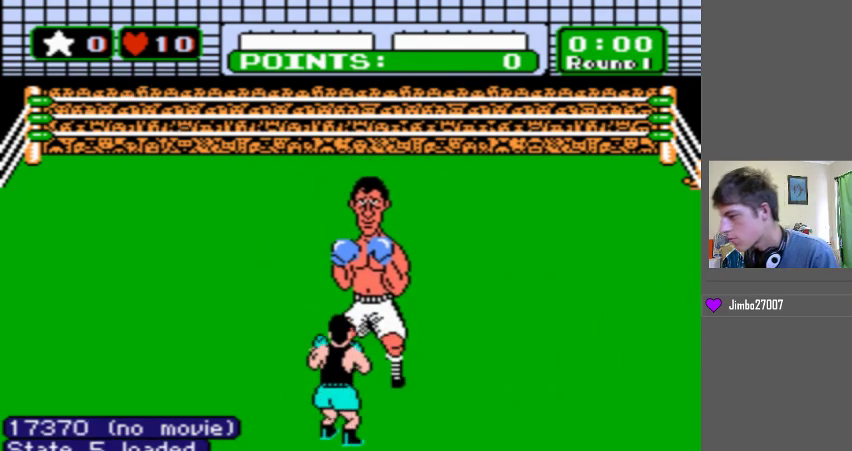
{"buttons": [], "events": [[333, "DPAD_LEFT", "down"], [467, "DPAD_LEFT", "up"]]}
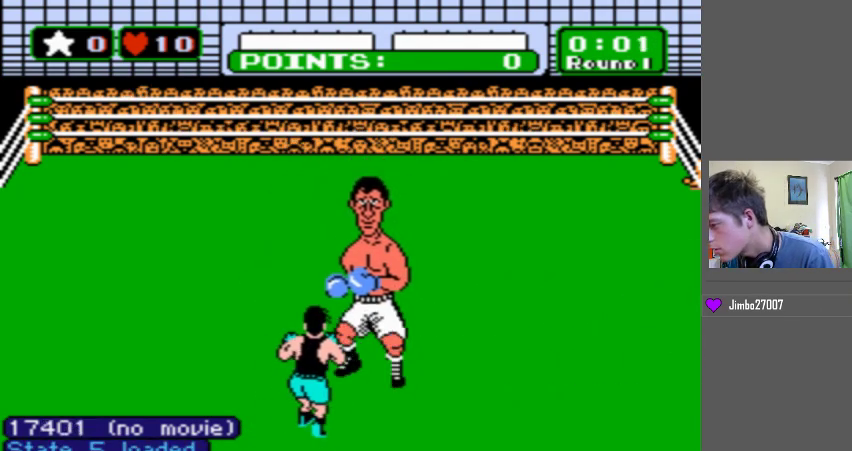
{"buttons": [], "events": [[33, "DPAD_UP", "down"], [433, "DPAD_UP", "up"]]}
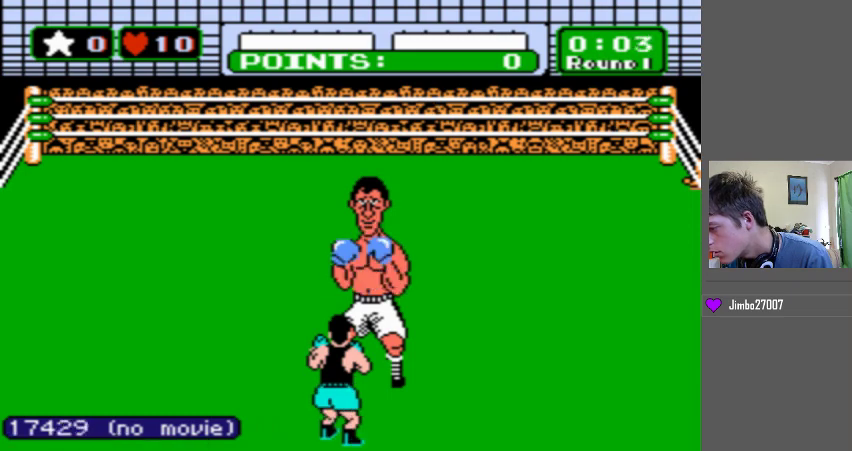
{"buttons": ["DPAD_UP"], "events": [[67, "DPAD_LEFT", "down"], [233, "DPAD_LEFT", "up"], [300, "DPAD_UP", "down"]]}
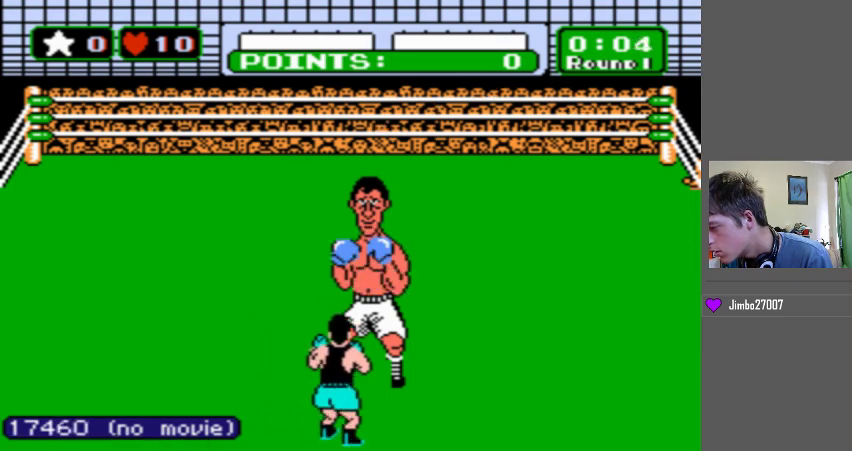
{"buttons": ["DPAD_LEFT"], "events": [[233, "DPAD_UP", "up"], [333, "DPAD_LEFT", "down"]]}
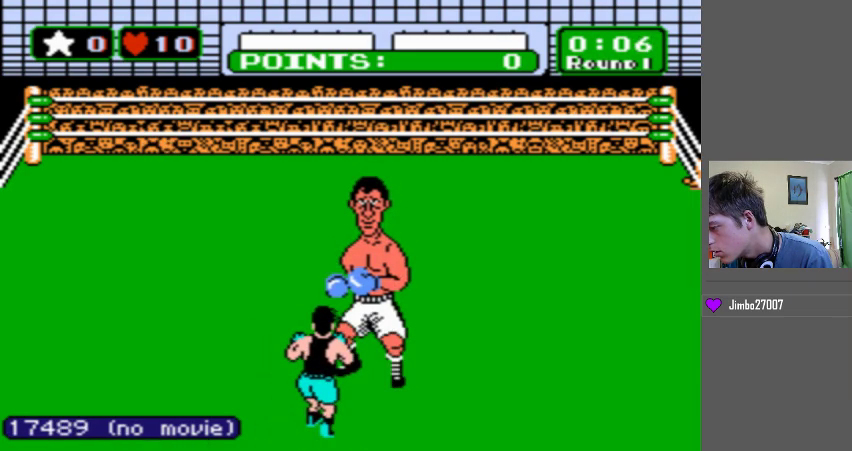
{"buttons": [], "events": [[33, "DPAD_LEFT", "up"], [33, "DPAD_UP", "down"], [467, "DPAD_UP", "up"]]}
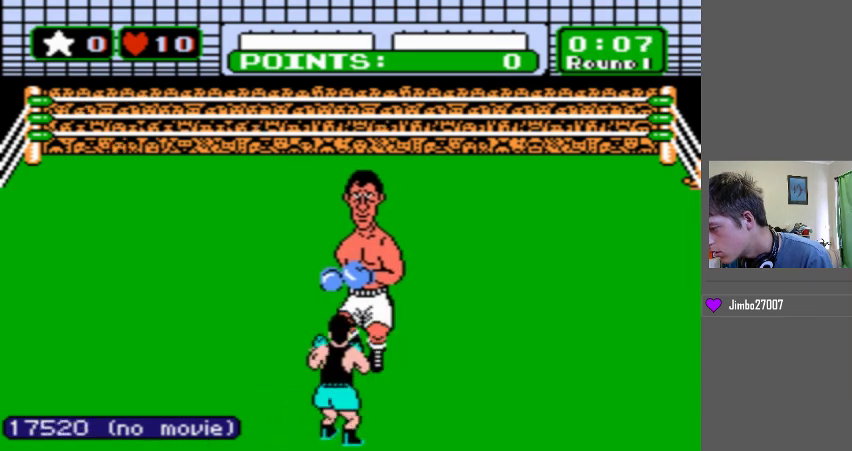
{"buttons": [], "events": [[300, "DPAD_LEFT", "down"], [467, "DPAD_LEFT", "up"]]}
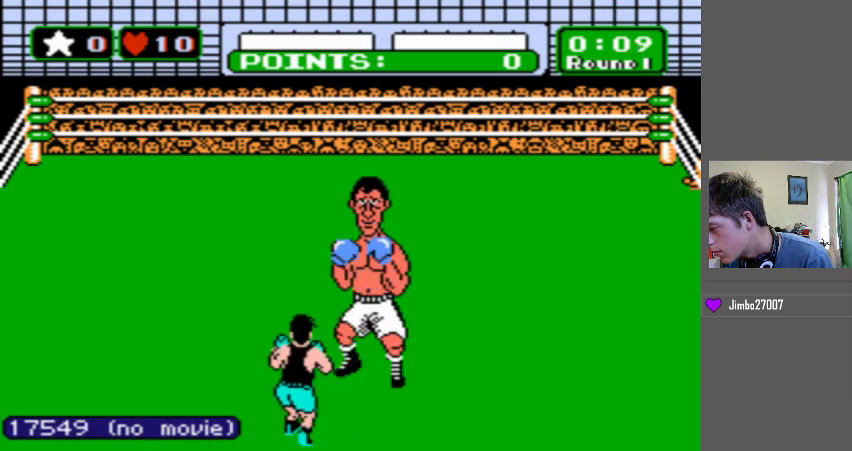
{"buttons": [], "events": [[33, "DPAD_UP", "down"], [467, "DPAD_UP", "up"]]}
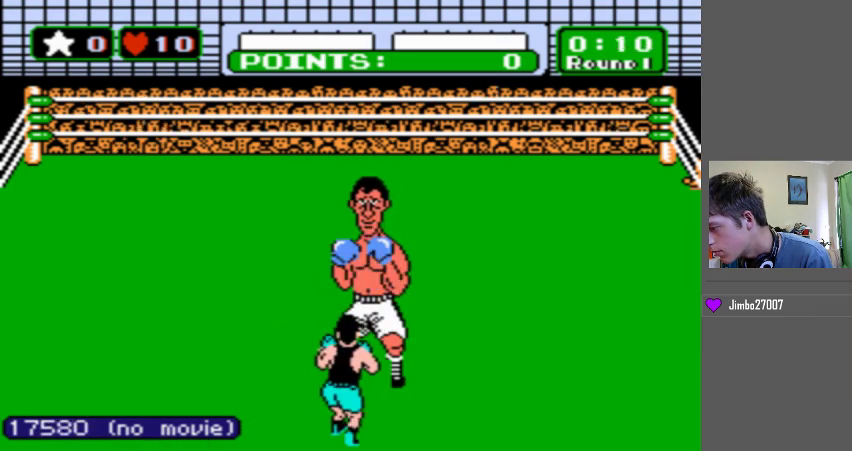
{"buttons": ["DPAD_LEFT"], "events": [[467, "DPAD_LEFT", "down"]]}
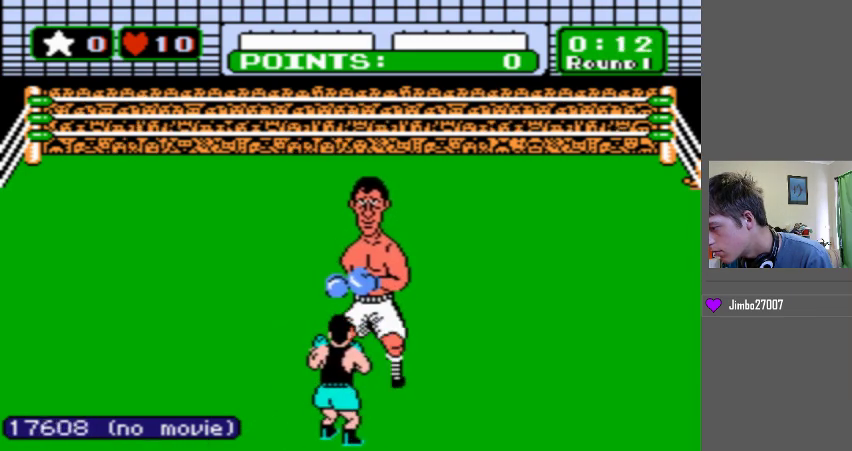
{"buttons": ["DPAD_UP"], "events": [[133, "DPAD_LEFT", "up"], [167, "DPAD_UP", "down"]]}
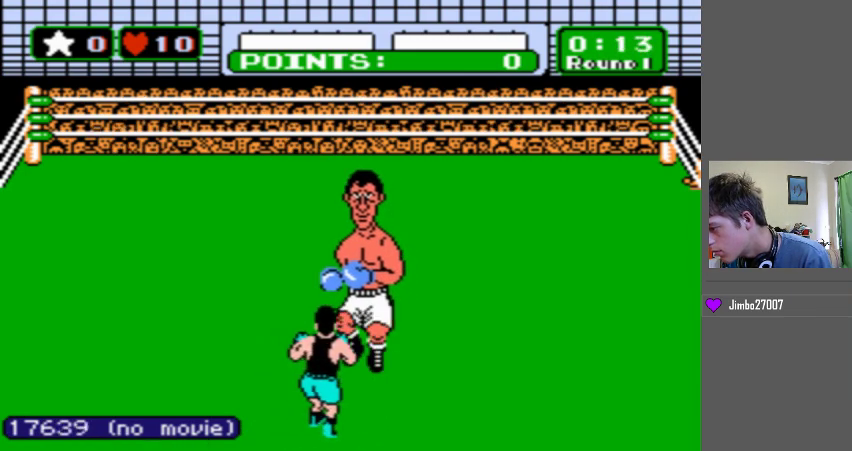
{"buttons": ["DPAD_LEFT"], "events": [[100, "DPAD_UP", "up"], [400, "DPAD_LEFT", "down"]]}
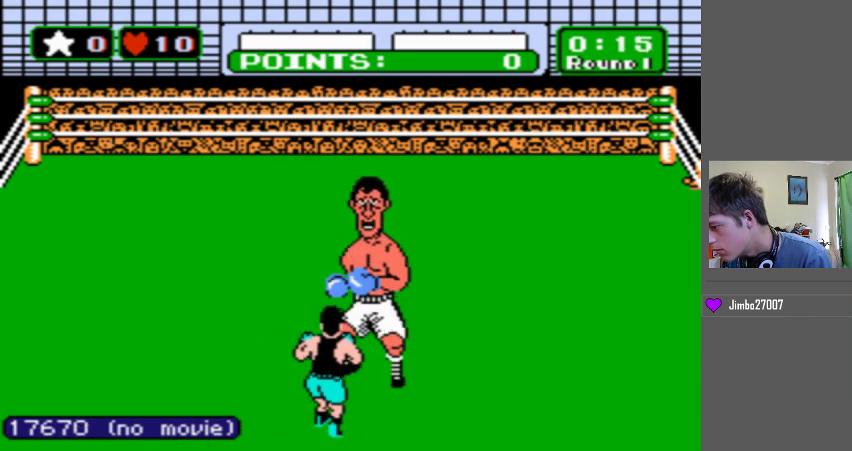
{"buttons": ["DPAD_UP"], "events": [[33, "DPAD_LEFT", "up"], [200, "DPAD_UP", "down"]]}
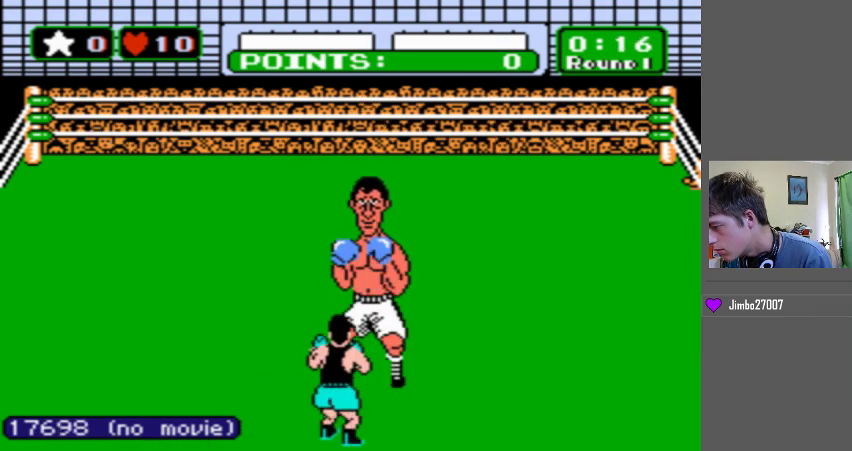
{"buttons": ["DPAD_UP"], "events": [[67, "DPAD_UP", "up"], [233, "DPAD_LEFT", "down"], [400, "DPAD_LEFT", "up"], [467, "DPAD_UP", "down"]]}
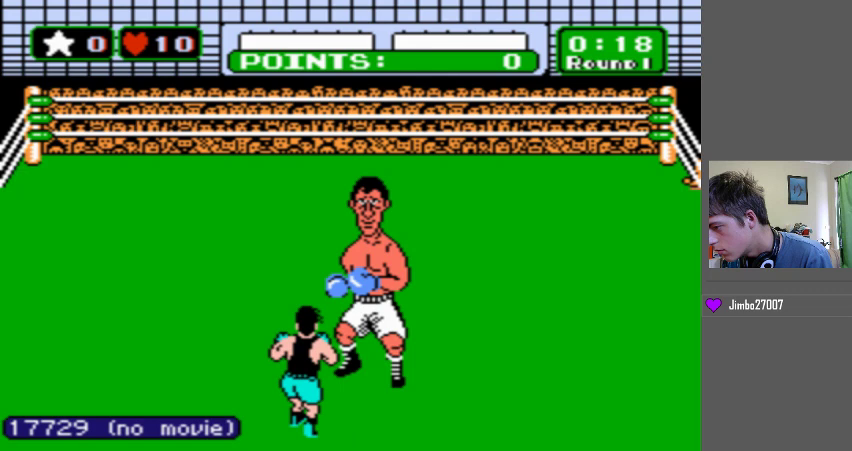
{"buttons": ["DPAD_LEFT"], "events": [[367, "DPAD_UP", "up"], [467, "DPAD_LEFT", "down"]]}
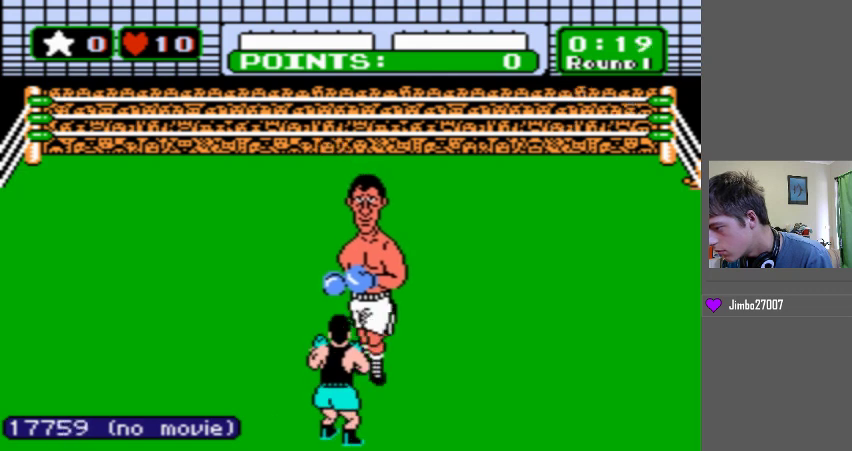
{"buttons": ["DPAD_UP"], "events": [[167, "DPAD_LEFT", "up"], [167, "DPAD_UP", "down"]]}
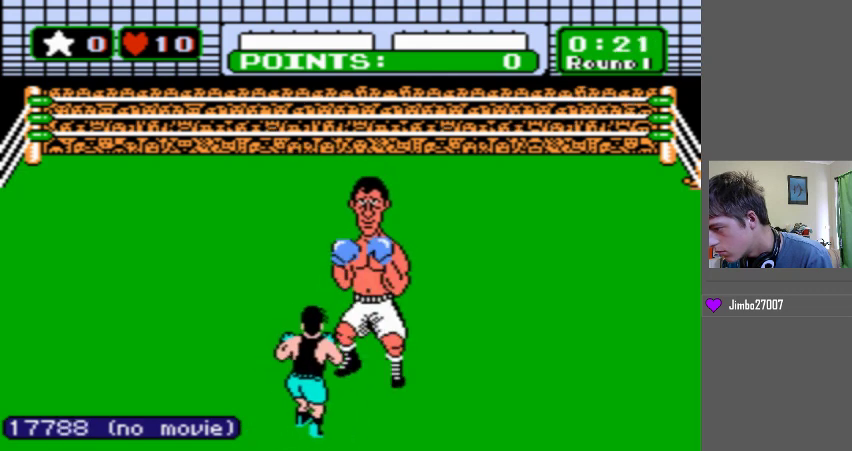
{"buttons": ["DPAD_LEFT"], "events": [[100, "DPAD_UP", "up"], [433, "DPAD_LEFT", "down"]]}
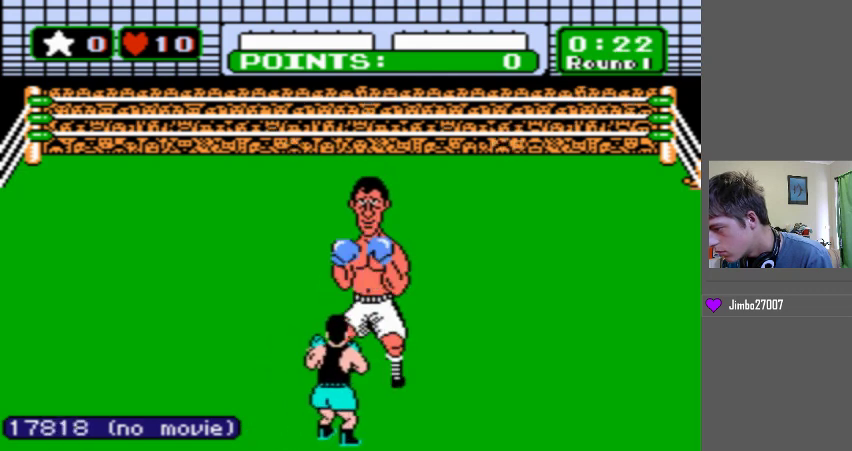
{"buttons": ["DPAD_UP"], "events": [[67, "DPAD_LEFT", "up"], [233, "DPAD_UP", "down"]]}
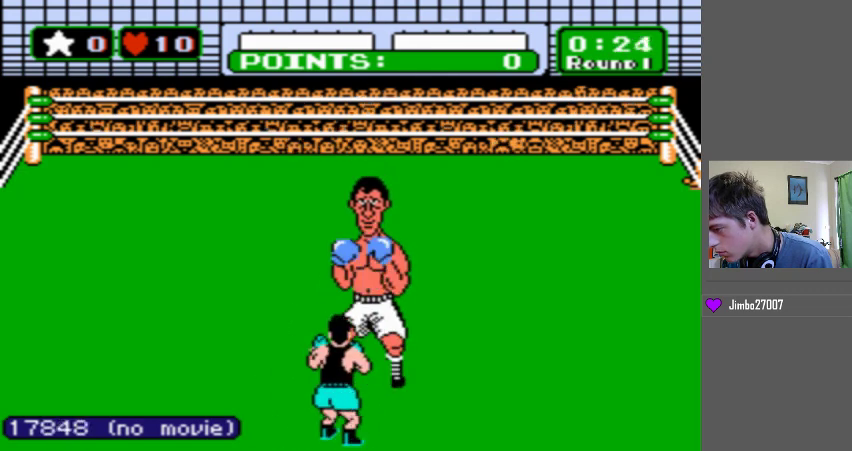
{"buttons": [], "events": [[33, "DPAD_UP", "up"], [267, "DPAD_LEFT", "down"], [400, "DPAD_LEFT", "up"]]}